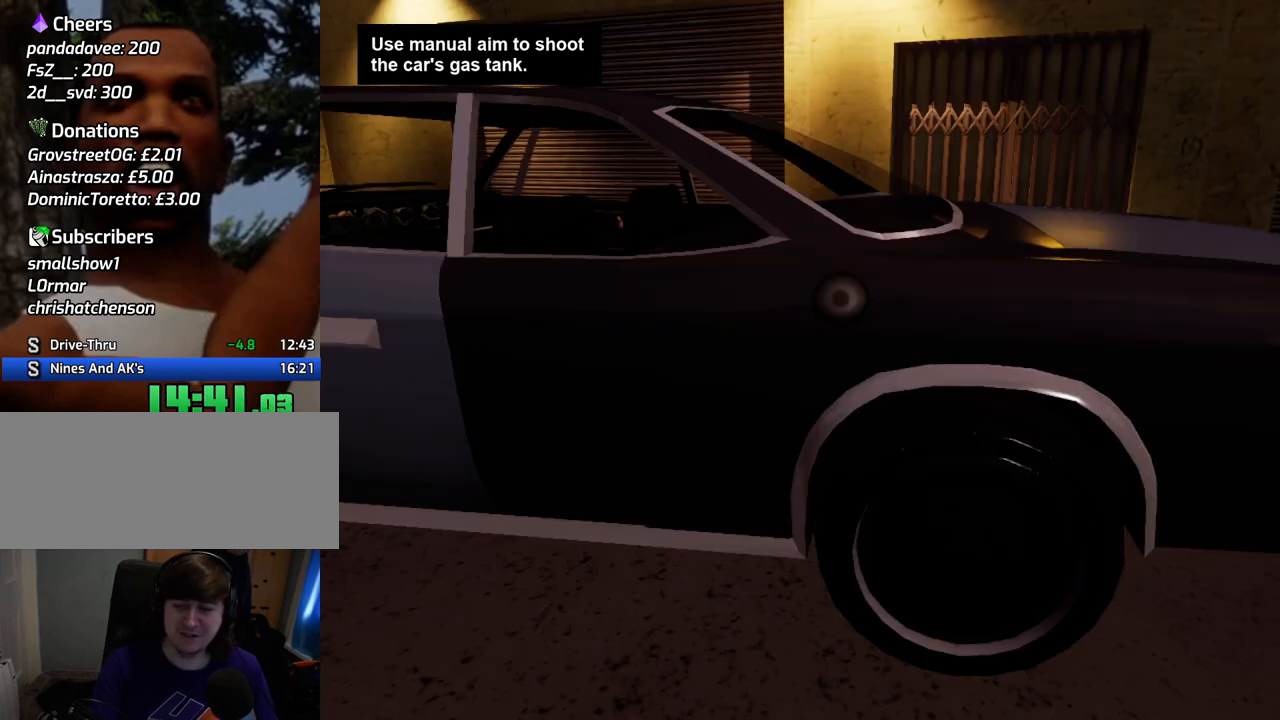
Gameplay with keyboard and mouse; each line is a JSON object with the keys and mouse buttons held at the frame after it. "events" lists presses ("down") and releases ("up") of "1", "2", "3", "4", "5", "6", "a", "alt", "c", "ctrl", "d", "down", "e", "escape", "f", "f1", "f2", "f3", "g", "h", "left", "num2", "q", "r", "right", "s", "shift", "space", "t", "tab", "up", "v", "w", "x", "z", "mouse_left", "mouse_middle", "mouse_right", "mouse_wheel_up" and "mouse_wheel_down" between this image and that frame as [ms after this image, input, new state], when the widget could be followed in between. "mouse_left", "mouse_middle", "mouse_right", "mouse_wheel_up", "mouse_wheel_down" = the "left", "middle", "right", "wheel_up", "wheel_down" buttons of the "mouse" list. No other keys are recorded. Mouse movement is not recorded.
{"keys": [], "mouse": ["right"], "events": [[467, "mouse_right", "down"]]}
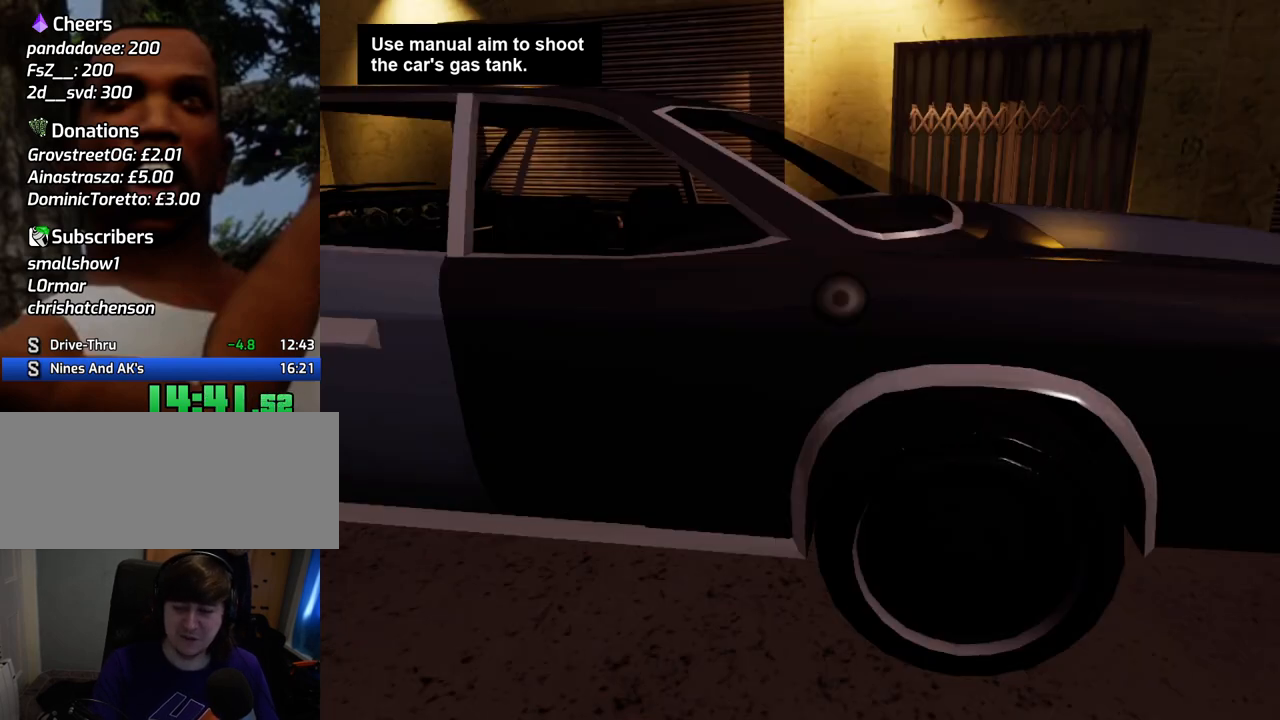
{"keys": [], "mouse": ["right"], "events": []}
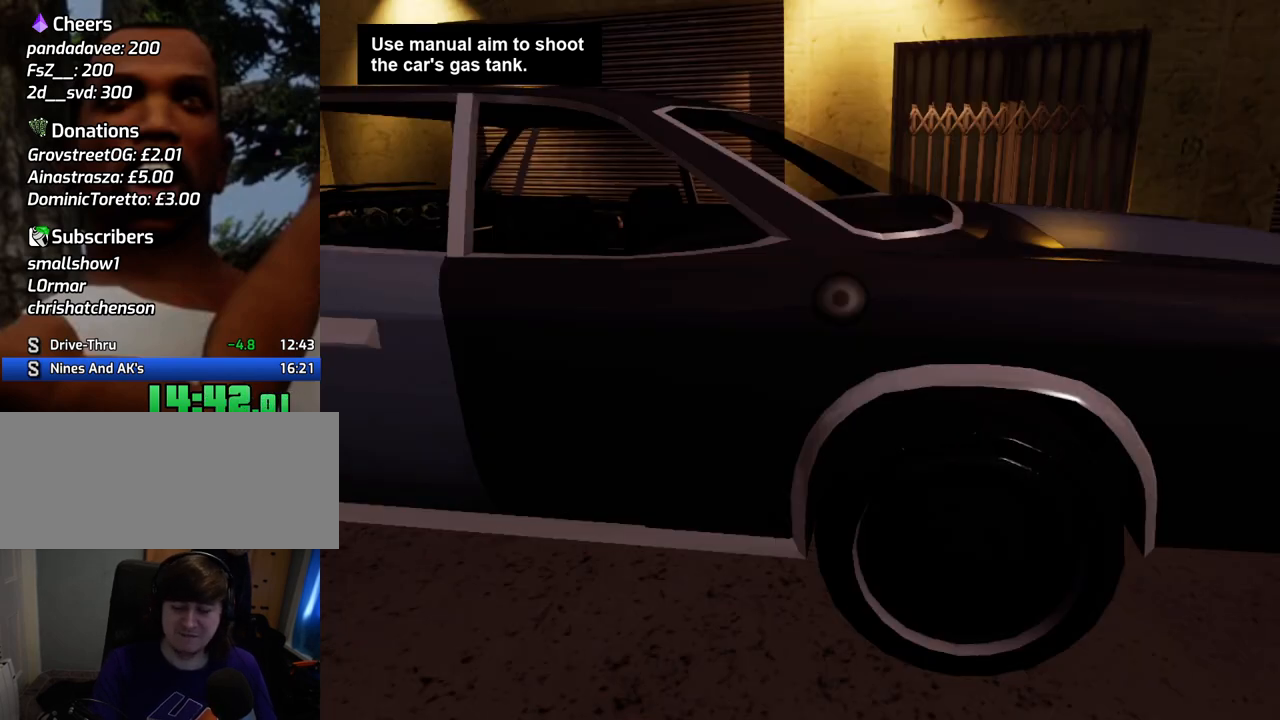
{"keys": [], "mouse": ["right"], "events": []}
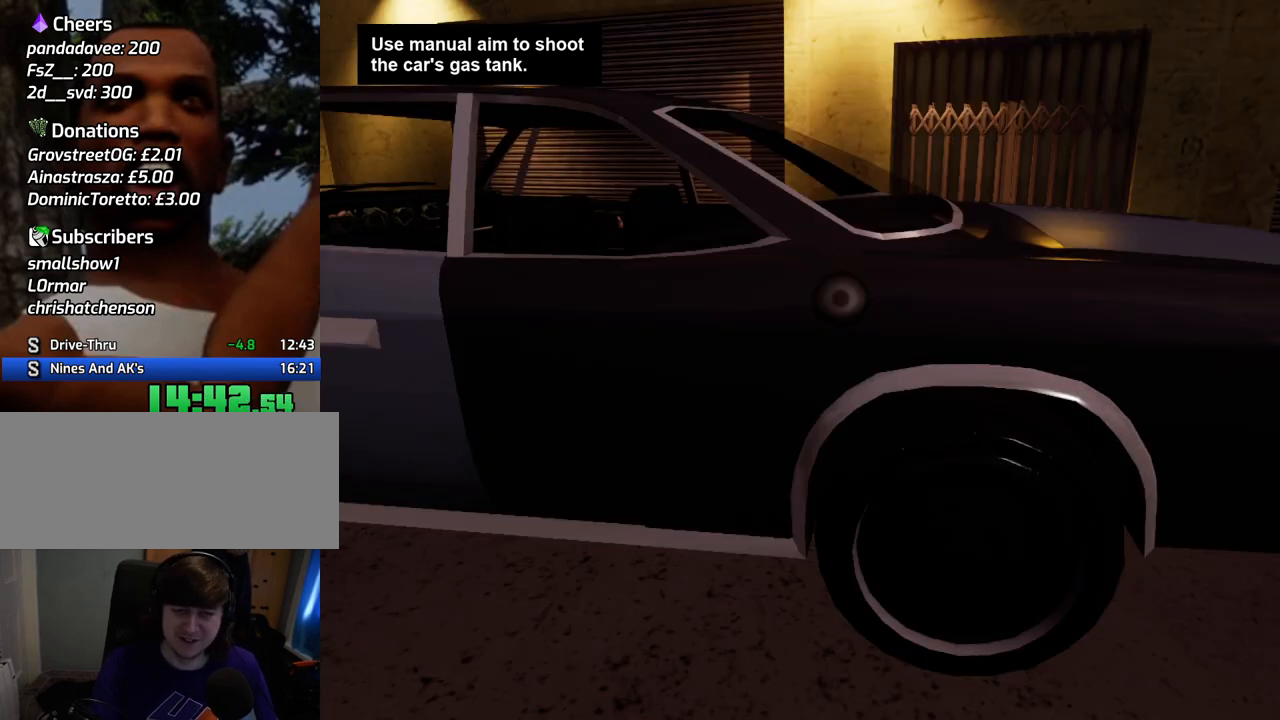
{"keys": [], "mouse": ["right"], "events": []}
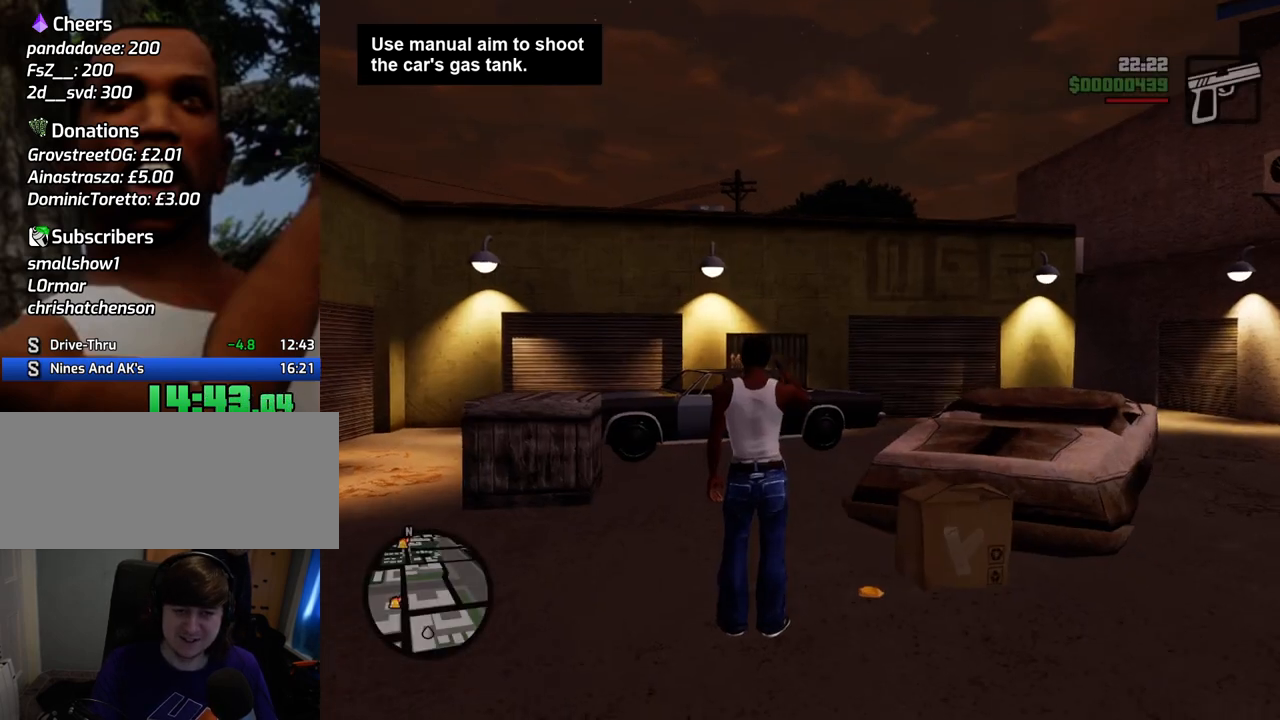
{"keys": ["c"], "mouse": ["right"], "events": [[334, "mouse_left", "down"], [485, "c", "down"], [485, "mouse_left", "up"]]}
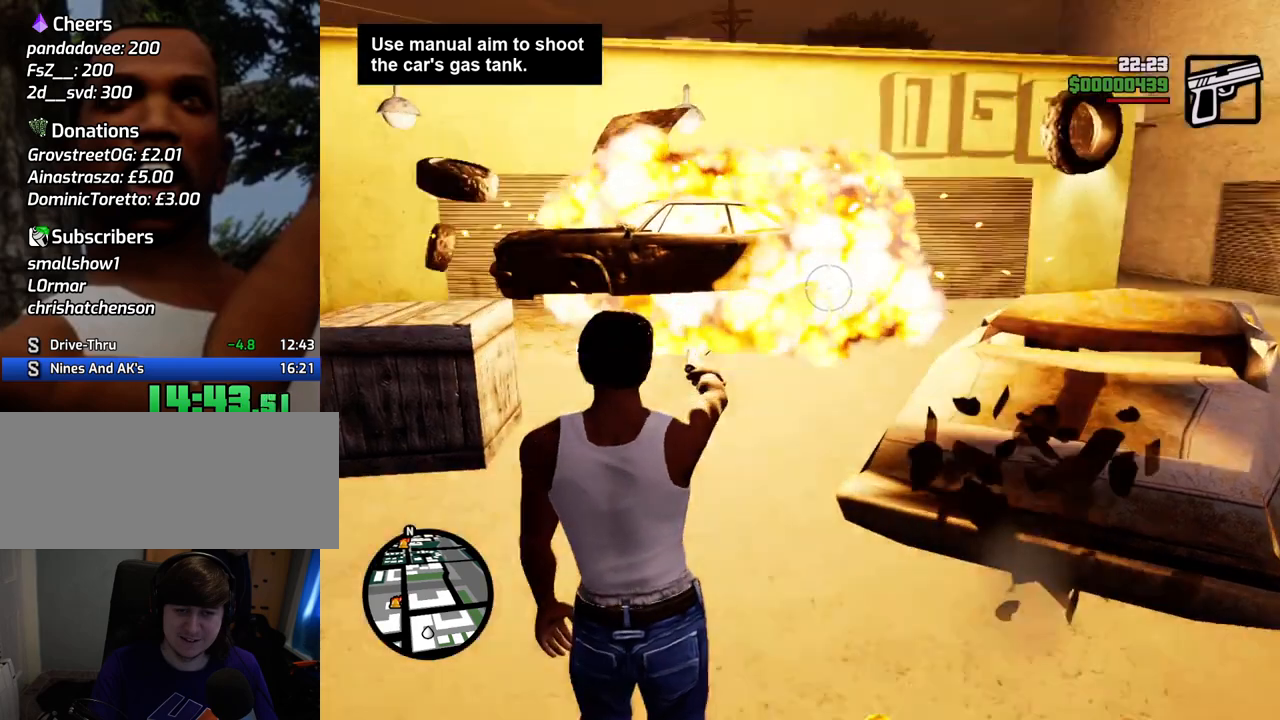
{"keys": [], "mouse": ["left", "right"], "events": [[17, "c", "up"], [167, "mouse_left", "down"]]}
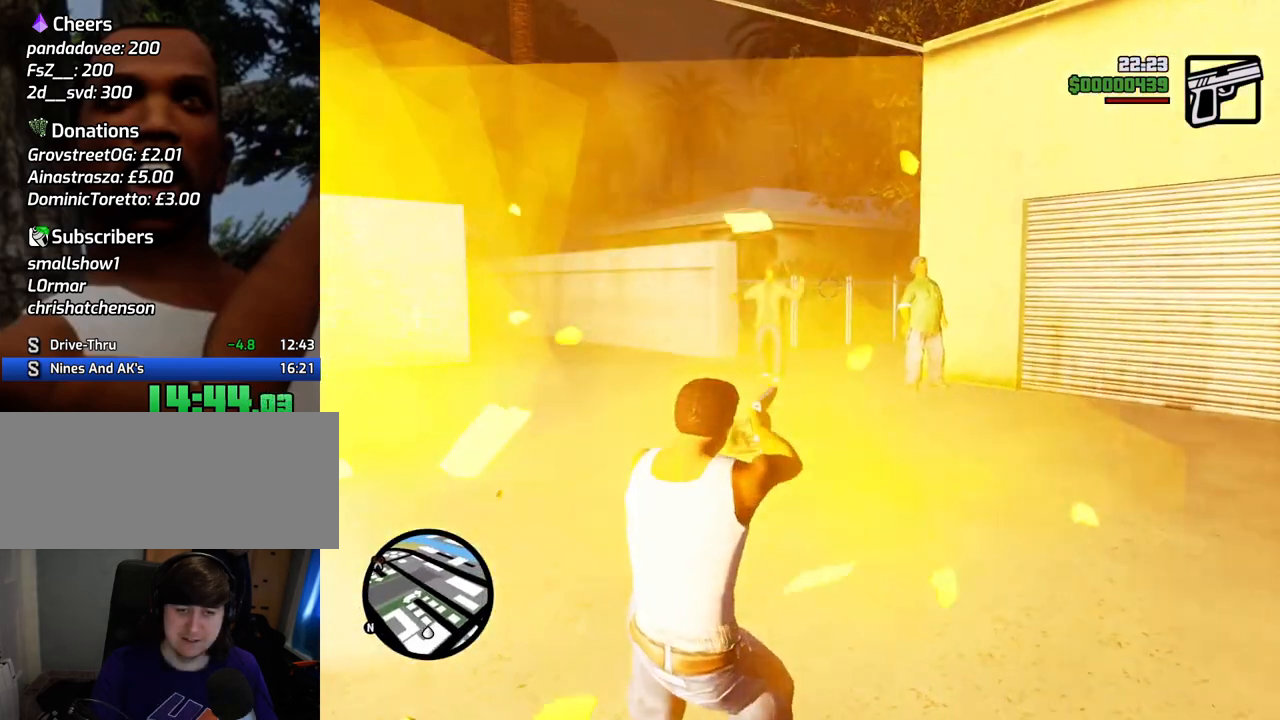
{"keys": [], "mouse": ["left", "right"], "events": []}
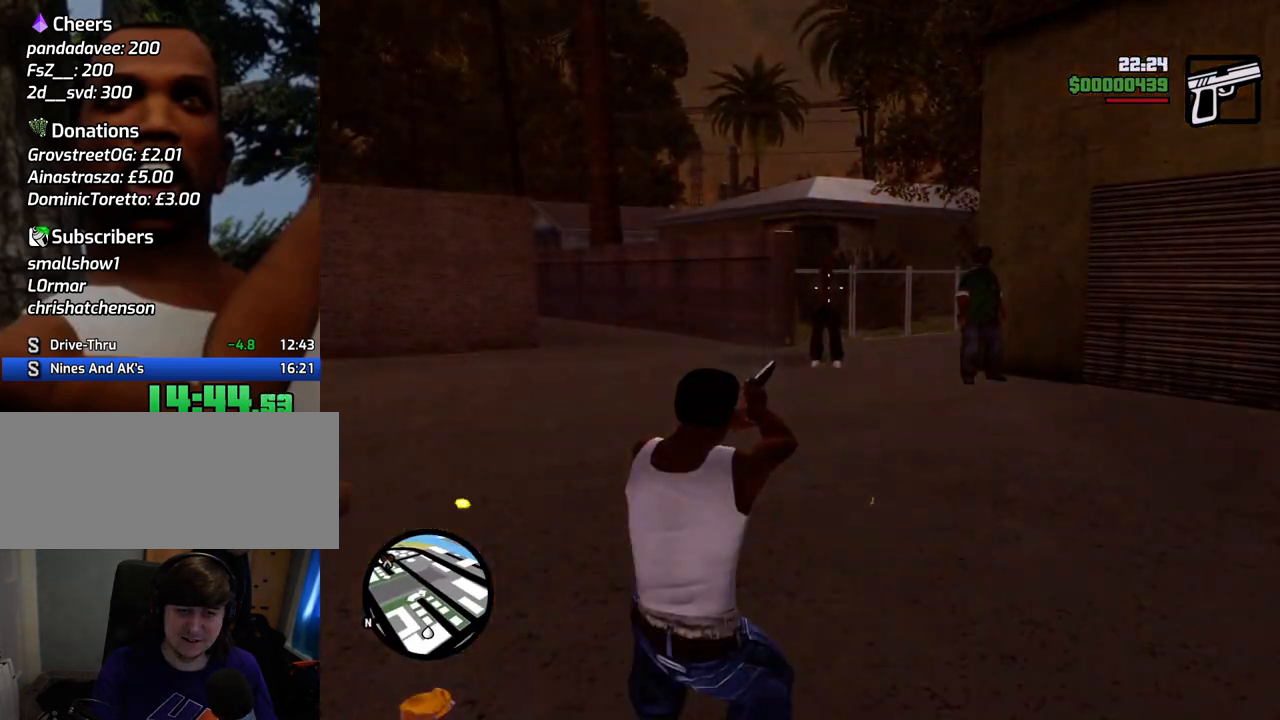
{"keys": [], "mouse": ["left", "right"], "events": []}
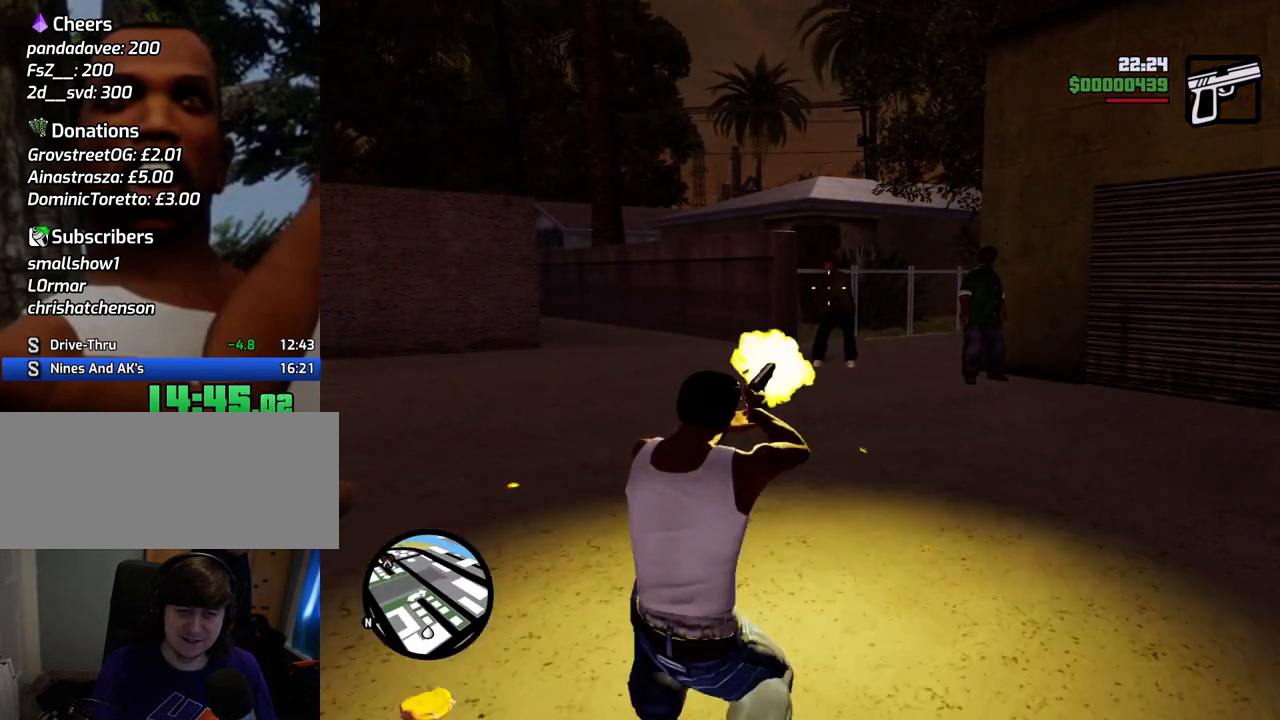
{"keys": [], "mouse": ["left", "right"], "events": []}
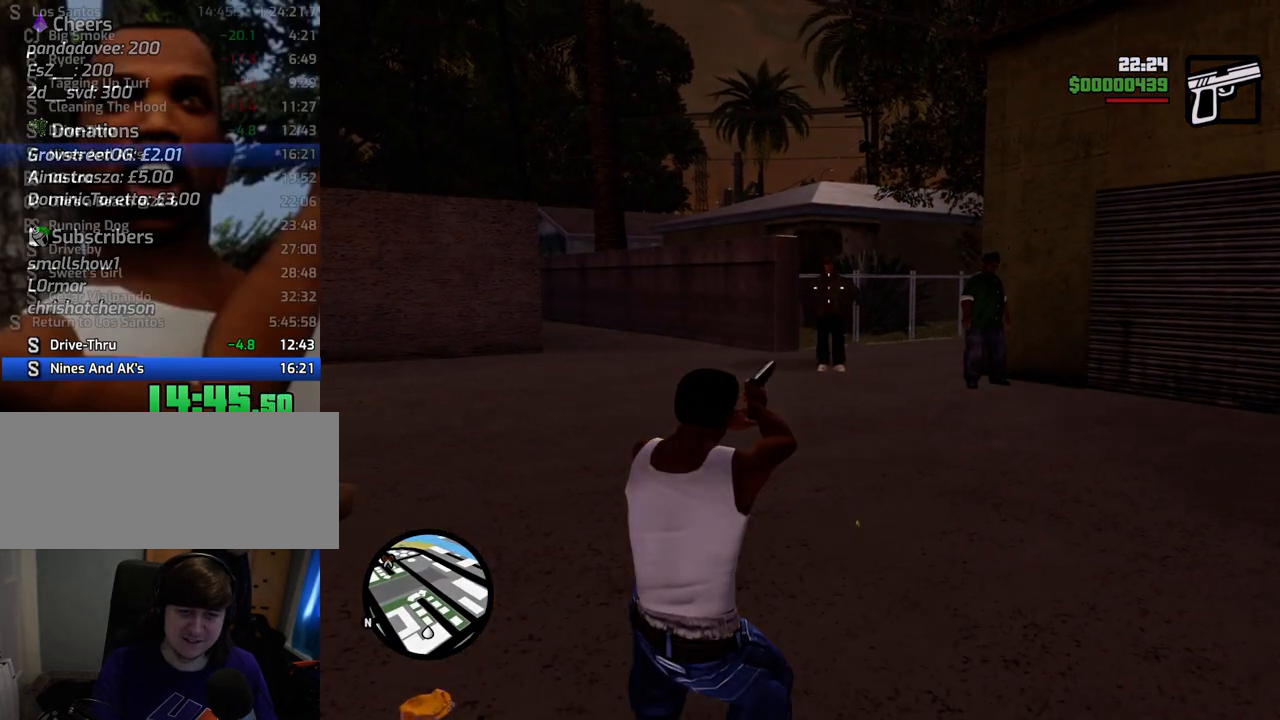
{"keys": [], "mouse": ["left", "right"], "events": []}
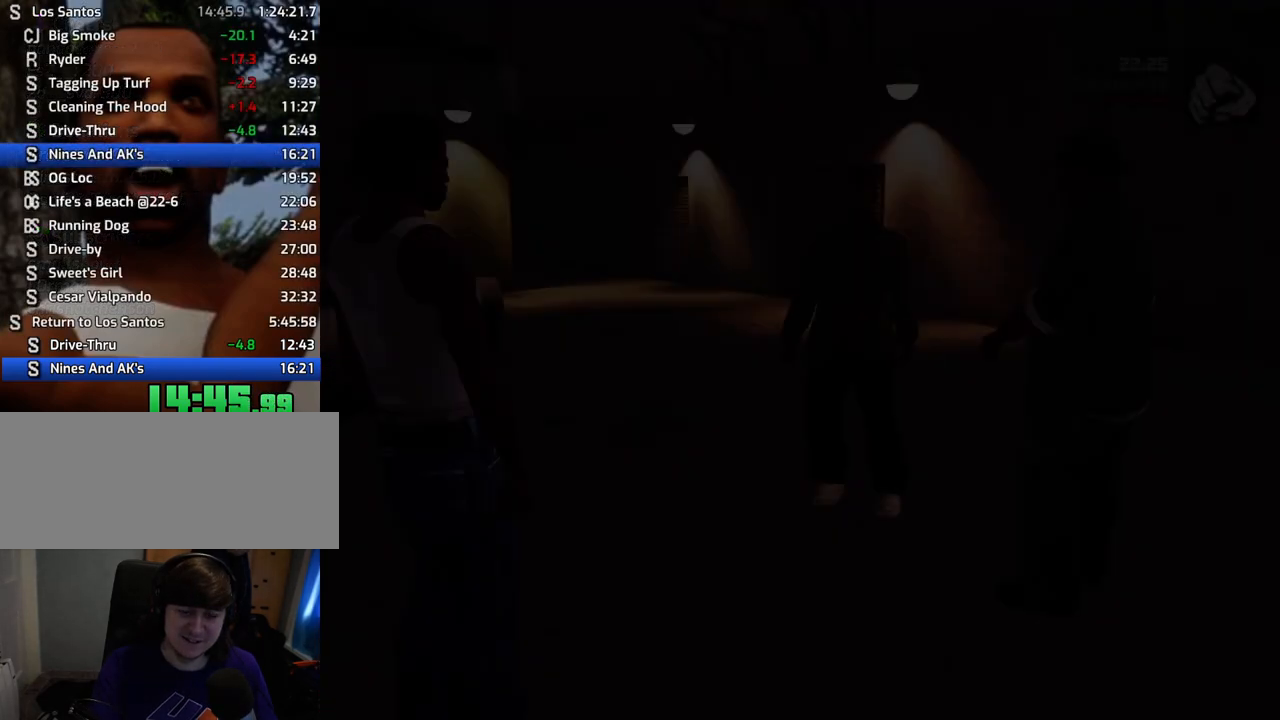
{"keys": [], "mouse": ["left", "right"], "events": [[116, "mouse_left", "up"], [116, "mouse_right", "up"], [250, "mouse_right", "down"], [400, "mouse_right", "up"], [484, "mouse_left", "down"], [484, "mouse_right", "down"]]}
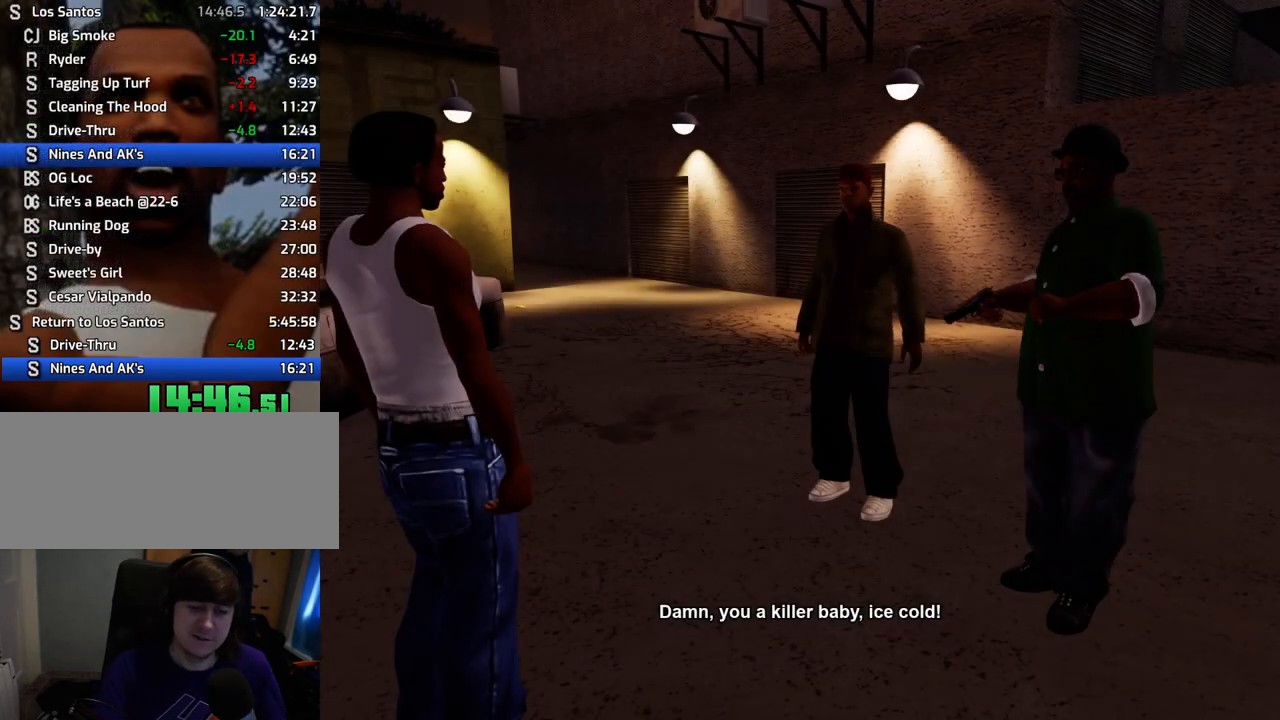
{"keys": ["space"], "mouse": [], "events": [[33, "space", "down"], [83, "a", "down"], [83, "mouse_left", "up"], [133, "mouse_right", "up"], [133, "space", "up"], [183, "a", "up"], [183, "d", "down"], [183, "mouse_left", "down"], [183, "mouse_right", "down"], [234, "space", "down"], [267, "d", "up"], [317, "a", "down"], [317, "mouse_left", "up"], [317, "mouse_right", "up"], [317, "w", "down"], [367, "mouse_left", "down"], [367, "mouse_right", "down"], [367, "space", "up"], [417, "a", "up"], [417, "w", "up"], [467, "d", "down"], [467, "space", "down"], [501, "d", "up"], [501, "mouse_left", "up"], [501, "mouse_right", "up"]]}
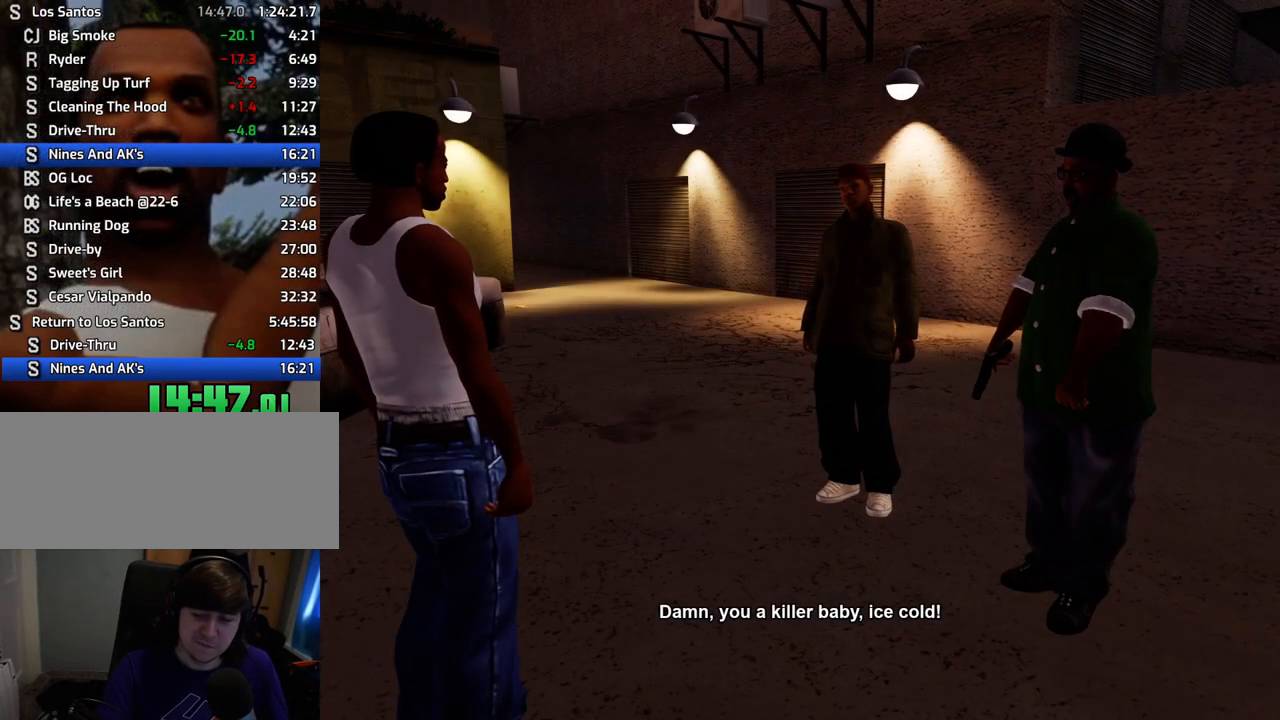
{"keys": ["space"], "mouse": ["left", "right"], "events": [[50, "a", "down"], [50, "mouse_left", "down"], [50, "mouse_right", "down"], [50, "space", "up"], [150, "a", "up"], [150, "d", "down"], [150, "mouse_left", "up"], [200, "d", "up"], [200, "mouse_right", "up"], [200, "space", "down"], [234, "mouse_left", "down"], [234, "mouse_right", "down"], [284, "a", "down"], [284, "space", "up"], [284, "w", "down"], [334, "a", "up"], [334, "mouse_left", "up"], [334, "mouse_right", "up"], [384, "w", "up"], [434, "mouse_left", "down"], [434, "mouse_right", "down"], [434, "space", "down"]]}
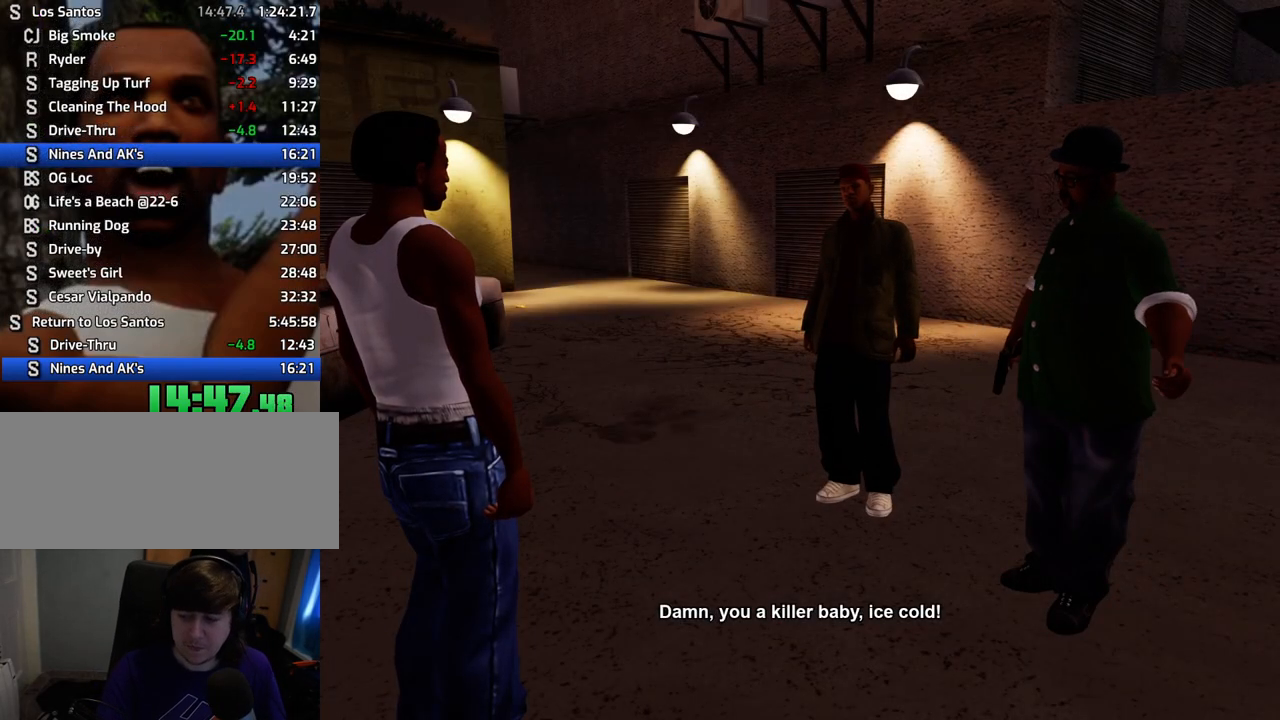
{"keys": [], "mouse": ["left", "right"], "events": [[17, "a", "down"], [17, "mouse_left", "up"], [17, "mouse_right", "up"], [17, "space", "up"], [67, "a", "up"], [117, "d", "down"], [117, "mouse_left", "down"], [117, "mouse_right", "down"], [167, "d", "up"], [167, "space", "down"], [217, "mouse_left", "up"], [217, "mouse_right", "up"], [251, "space", "up"], [301, "mouse_left", "down"], [301, "mouse_right", "down"], [351, "d", "down"], [351, "mouse_right", "up"], [401, "d", "up"], [401, "mouse_left", "up"], [401, "space", "down"], [501, "mouse_left", "down"], [501, "mouse_right", "down"], [501, "space", "up"]]}
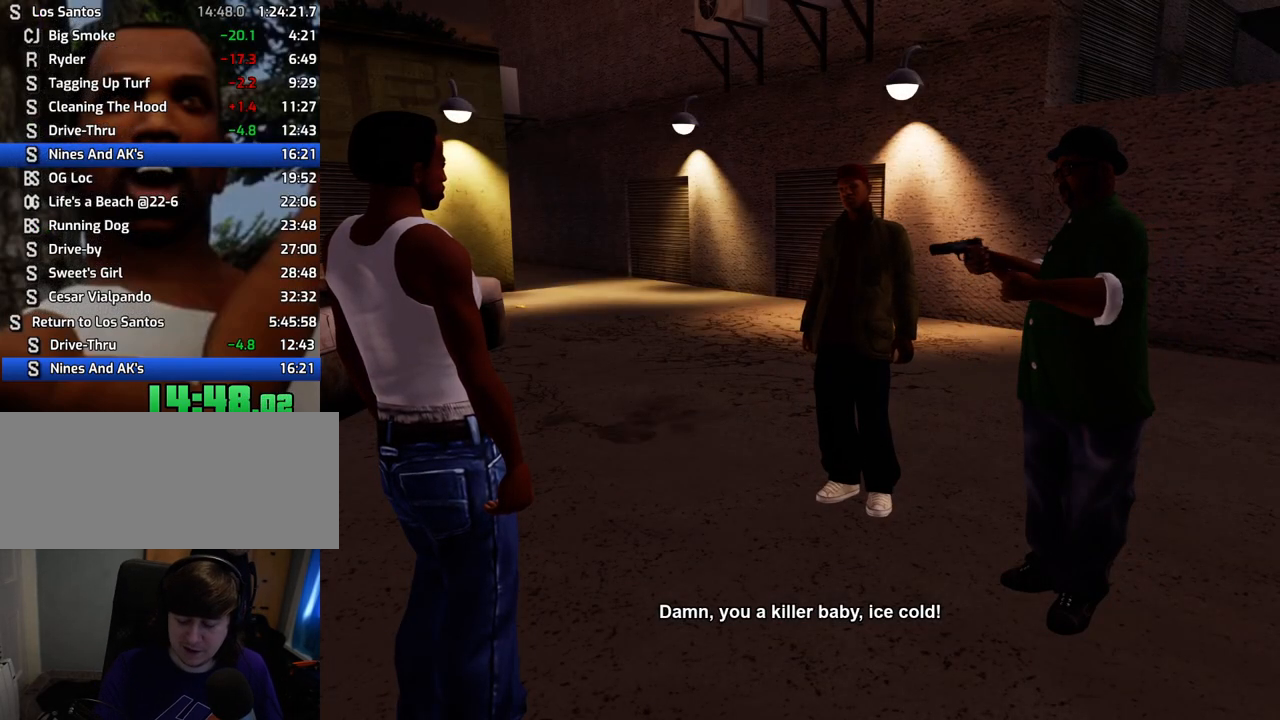
{"keys": [], "mouse": ["left", "right"], "events": [[34, "mouse_right", "up"], [84, "d", "down"], [84, "mouse_left", "up"], [84, "space", "down"], [134, "d", "up"], [134, "mouse_left", "down"], [184, "a", "down"], [184, "mouse_right", "down"], [184, "space", "up"], [234, "mouse_left", "up"], [234, "mouse_right", "up"], [267, "a", "up"], [267, "d", "down"], [267, "mouse_left", "down"], [318, "d", "up"], [318, "mouse_right", "down"], [318, "space", "down"], [401, "mouse_left", "up"], [401, "mouse_right", "up"], [468, "space", "up"], [485, "mouse_left", "down"], [485, "mouse_right", "down"]]}
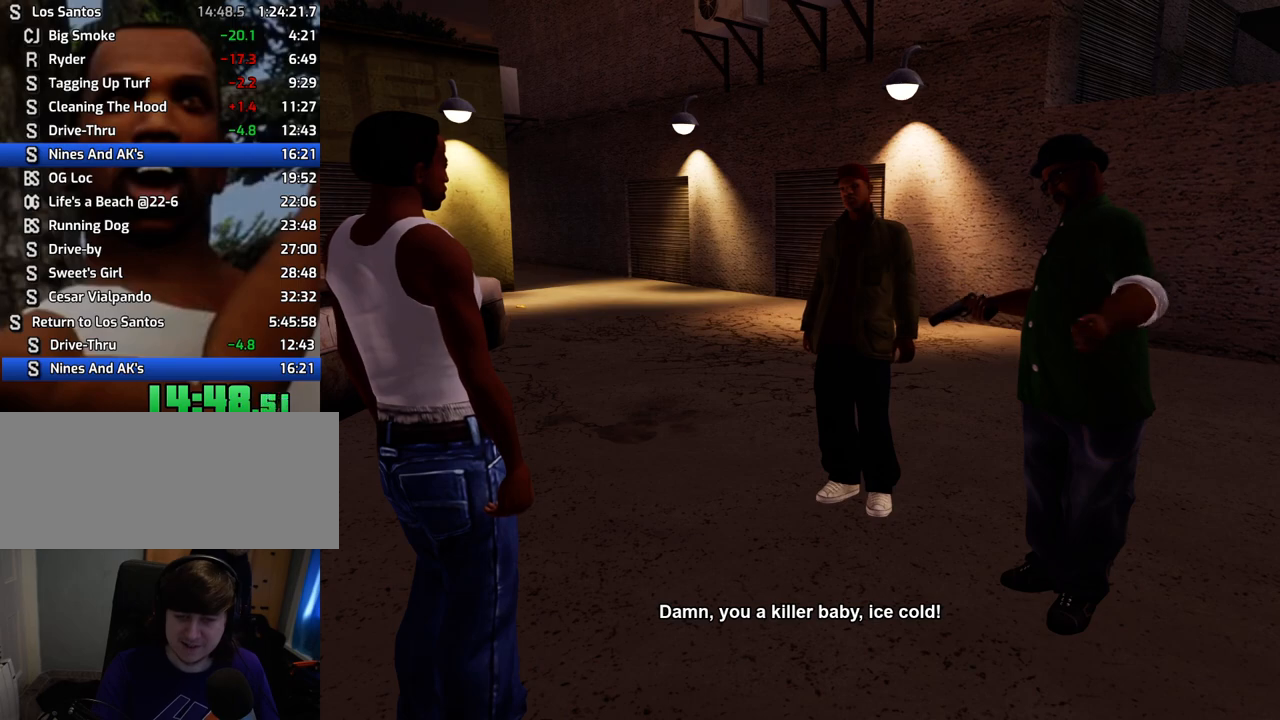
{"keys": ["space"], "mouse": ["left"], "events": [[34, "space", "down"], [84, "mouse_left", "up"], [84, "mouse_right", "up"], [134, "a", "down"], [134, "mouse_left", "down"], [134, "space", "up"], [184, "a", "up"], [184, "mouse_right", "down"], [218, "space", "down"], [268, "mouse_left", "up"], [268, "mouse_right", "up"], [318, "a", "down"], [318, "mouse_left", "down"], [318, "space", "up"], [318, "w", "down"], [368, "a", "up"], [368, "mouse_right", "down"], [368, "w", "up"], [468, "mouse_left", "up"], [468, "mouse_right", "up"], [468, "space", "down"], [502, "mouse_left", "down"]]}
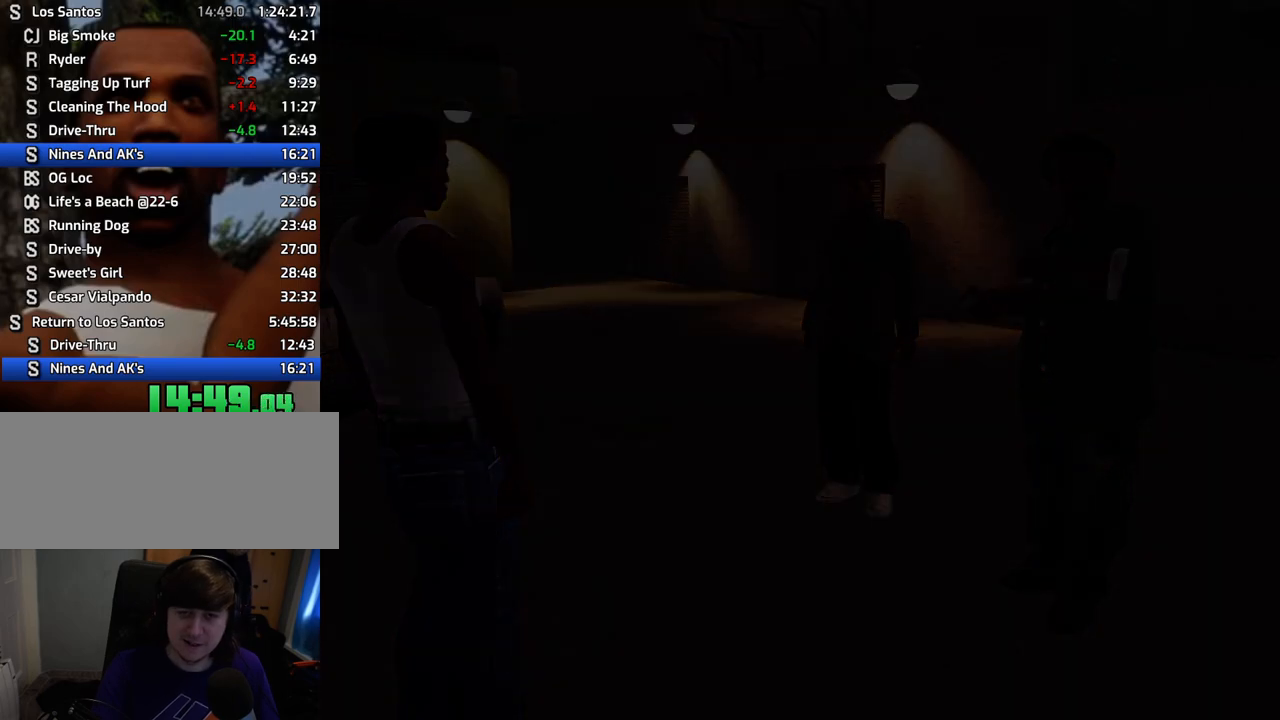
{"keys": ["w"], "mouse": [], "events": [[50, "space", "up"], [100, "d", "down"], [100, "mouse_left", "up"], [150, "w", "down"], [233, "d", "up"]]}
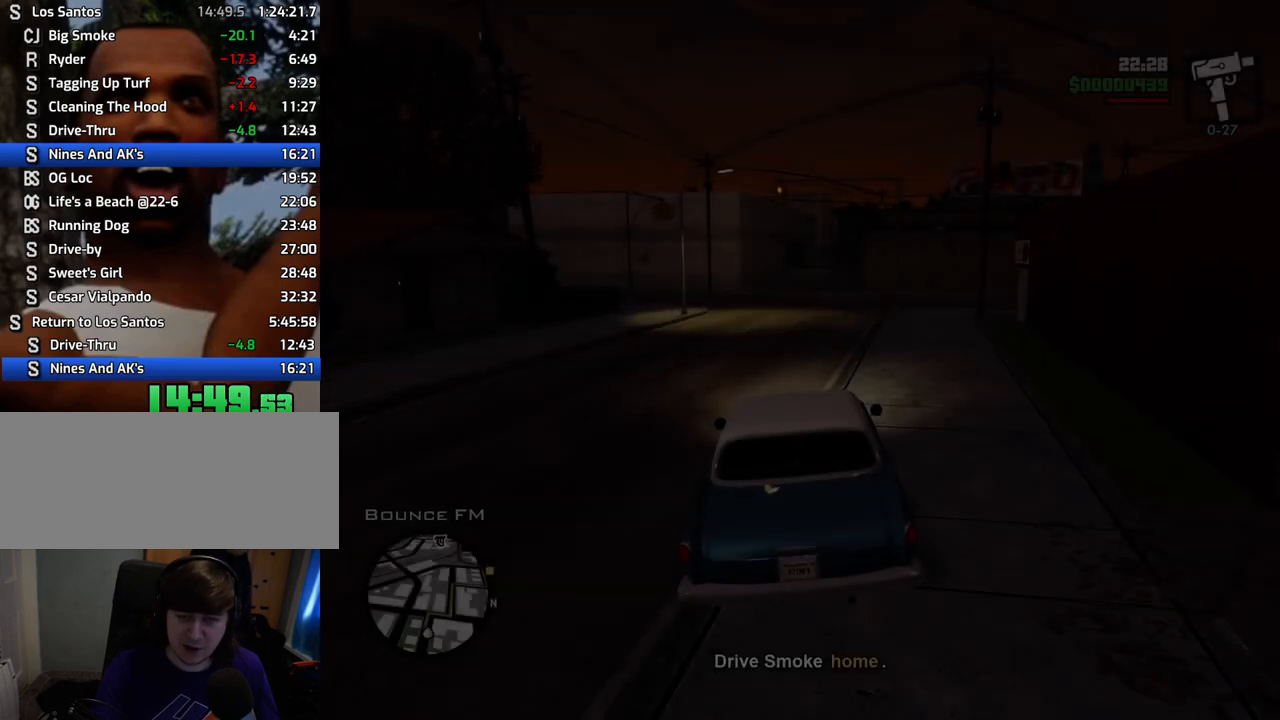
{"keys": ["w"], "mouse": [], "events": [[401, "a", "down"], [484, "a", "up"]]}
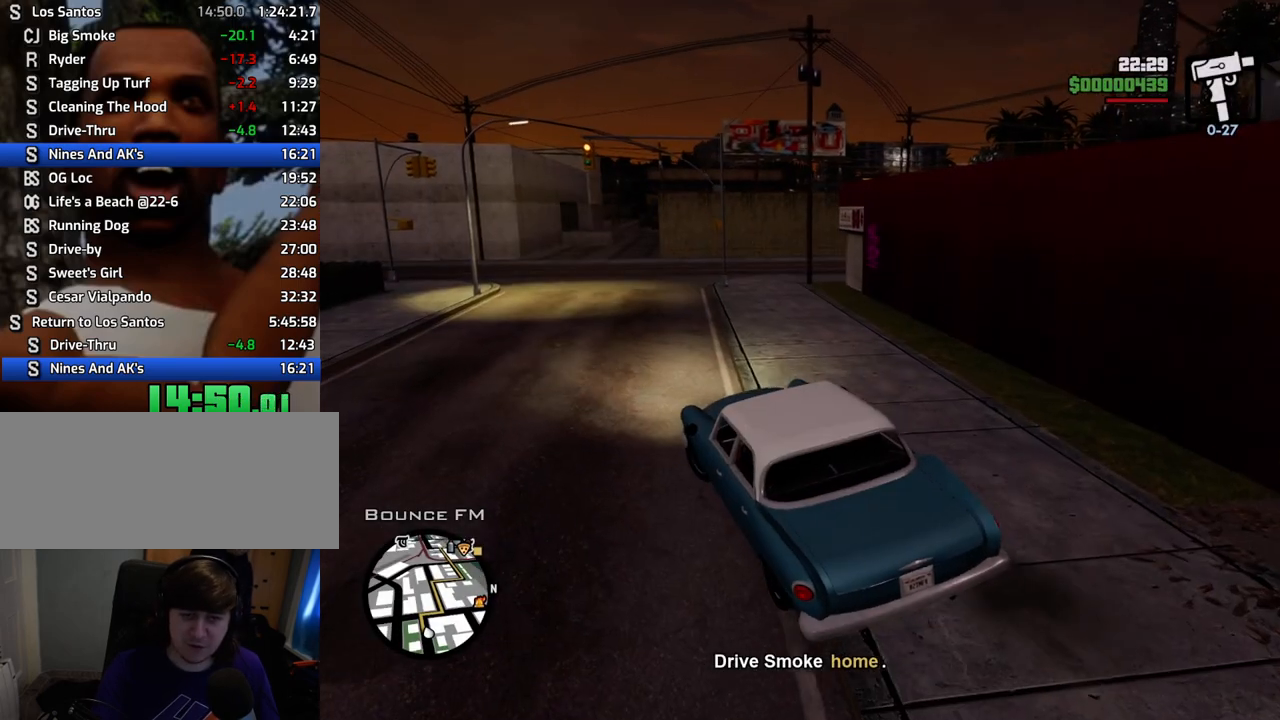
{"keys": ["w"], "mouse": [], "events": []}
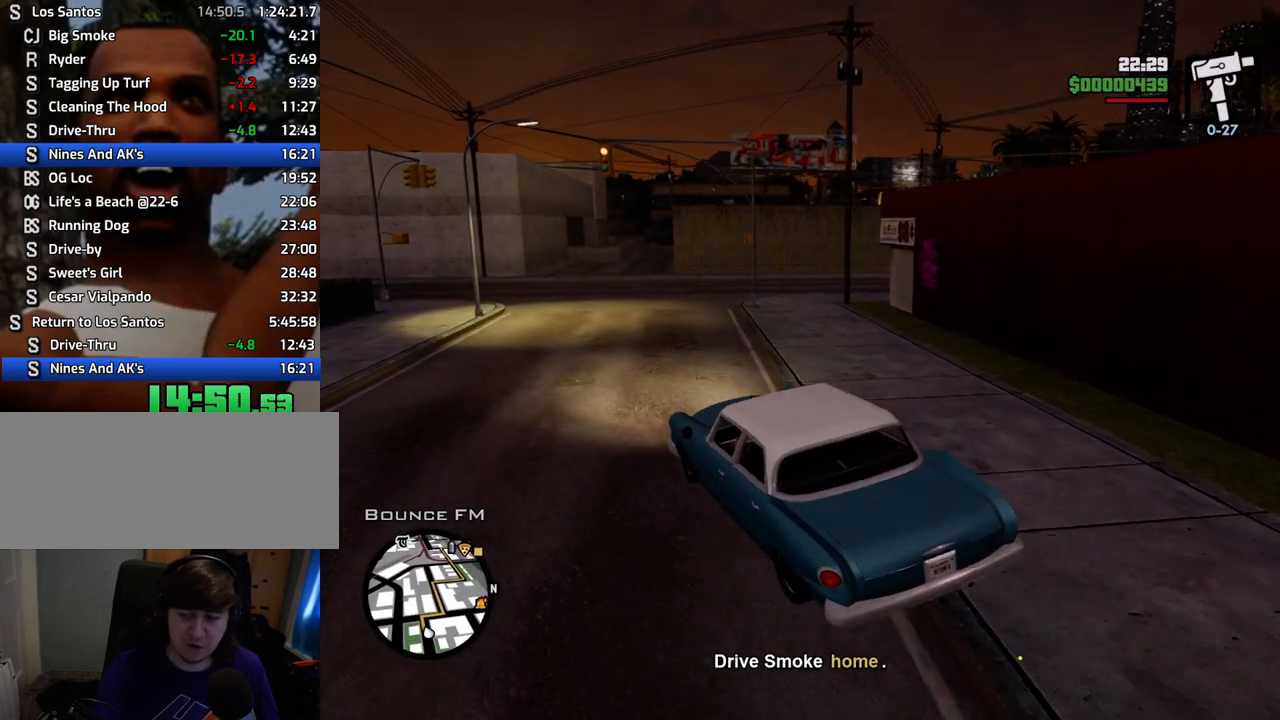
{"keys": ["w"], "mouse": [], "events": []}
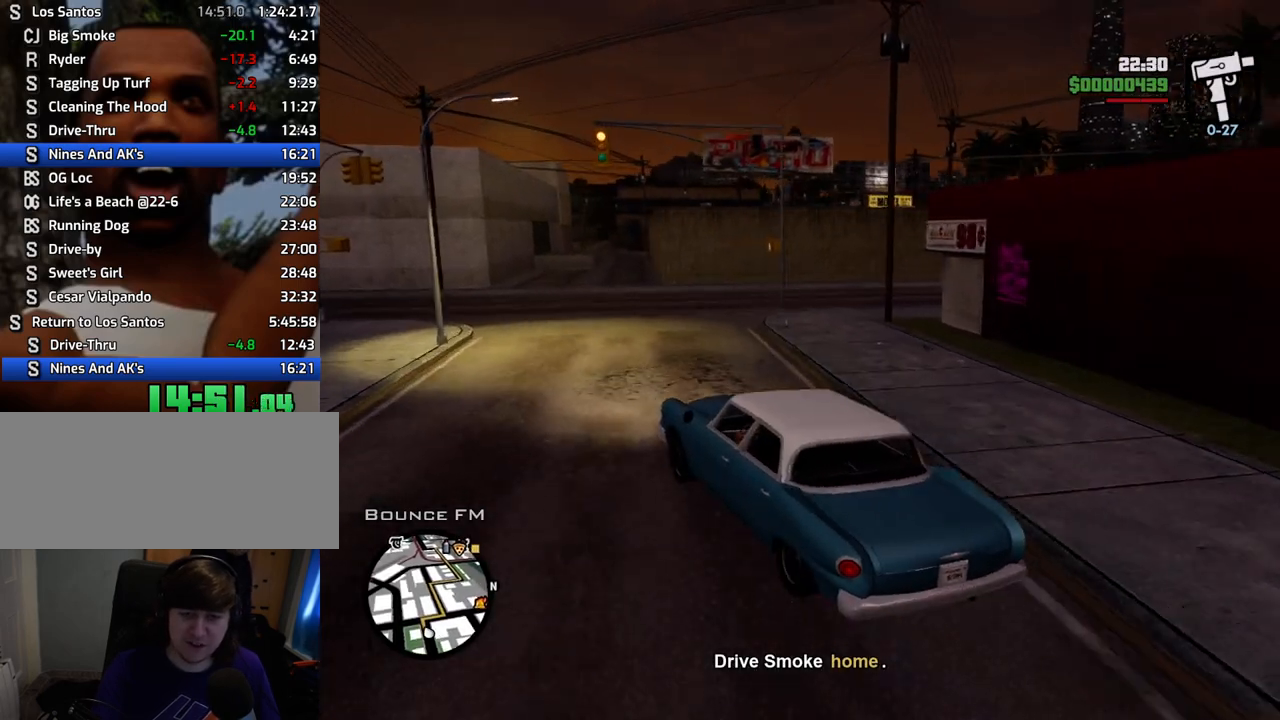
{"keys": ["d", "w"], "mouse": [], "events": [[251, "d", "down"]]}
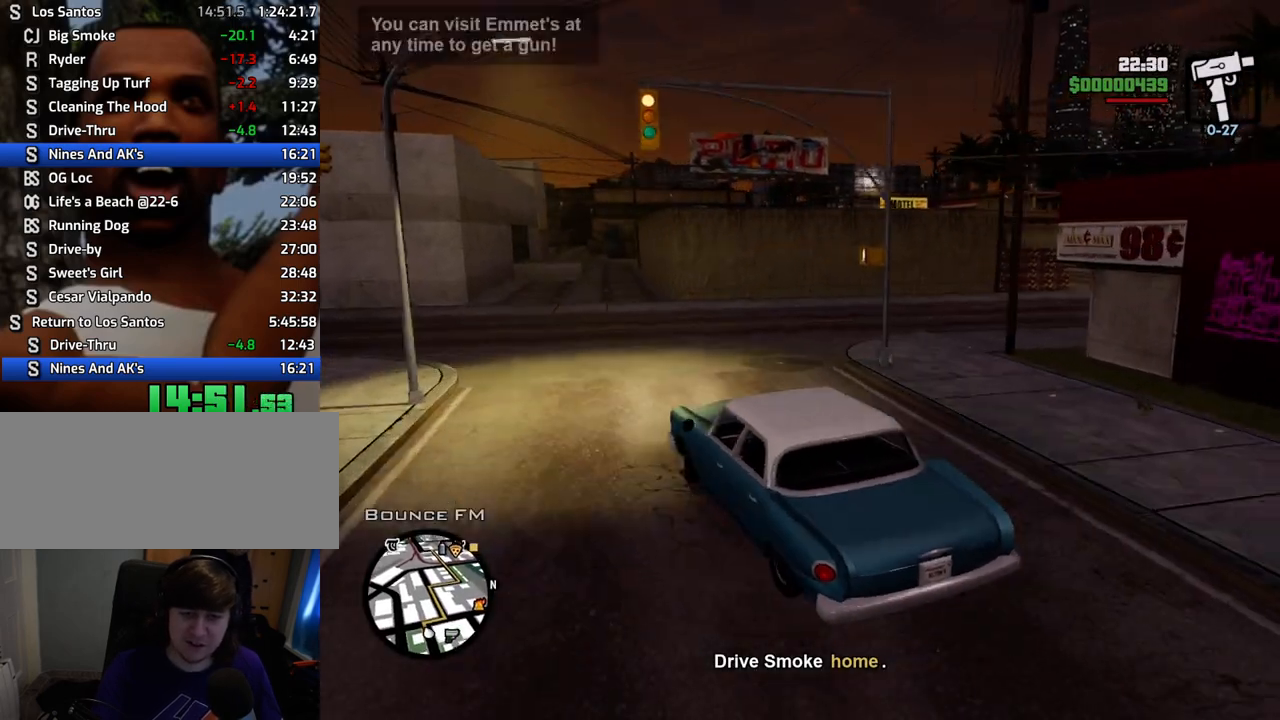
{"keys": ["d"], "mouse": [], "events": [[418, "w", "up"]]}
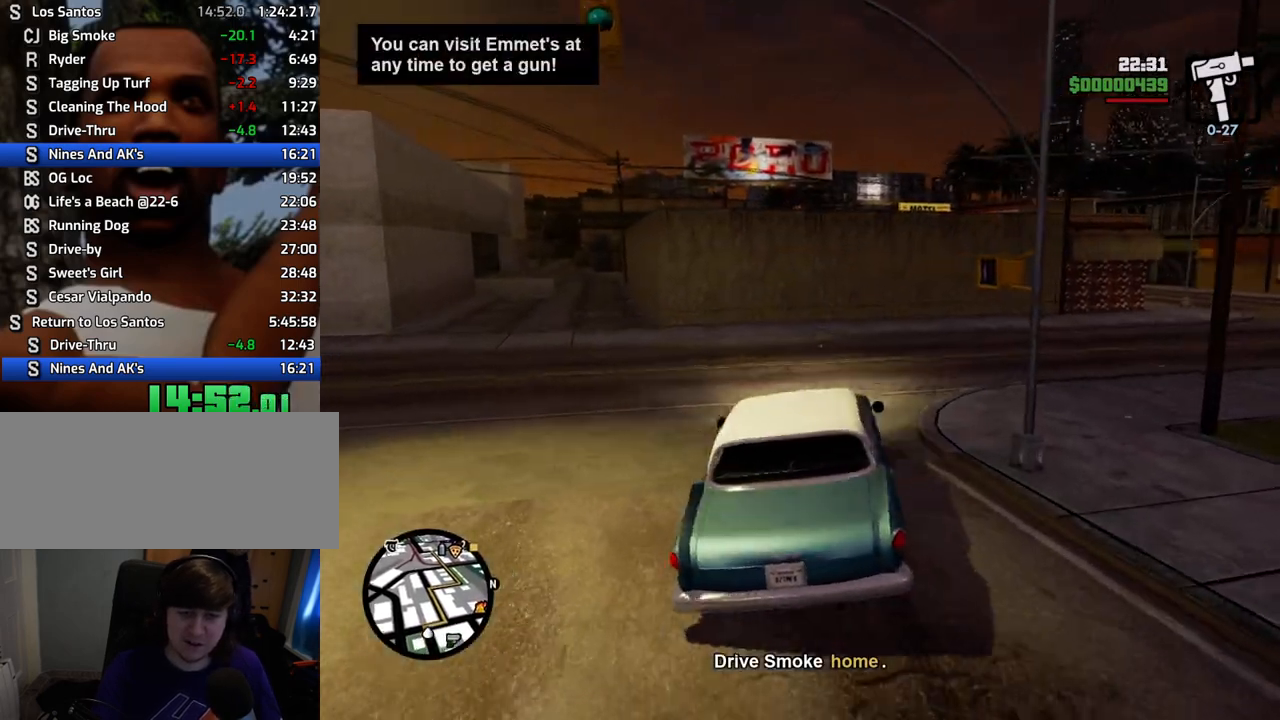
{"keys": ["d", "w"], "mouse": [], "events": [[100, "w", "down"], [284, "d", "up"], [384, "d", "down"]]}
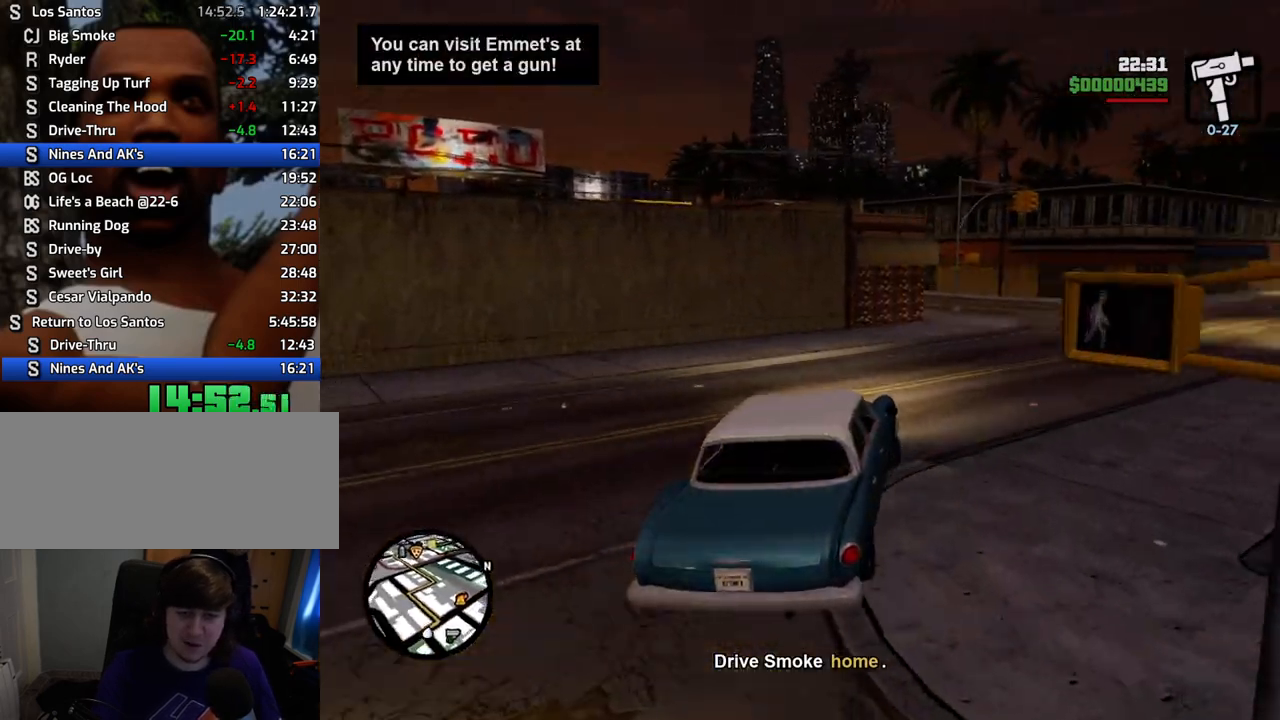
{"keys": ["d", "w"], "mouse": [], "events": [[234, "d", "up"], [317, "d", "down"]]}
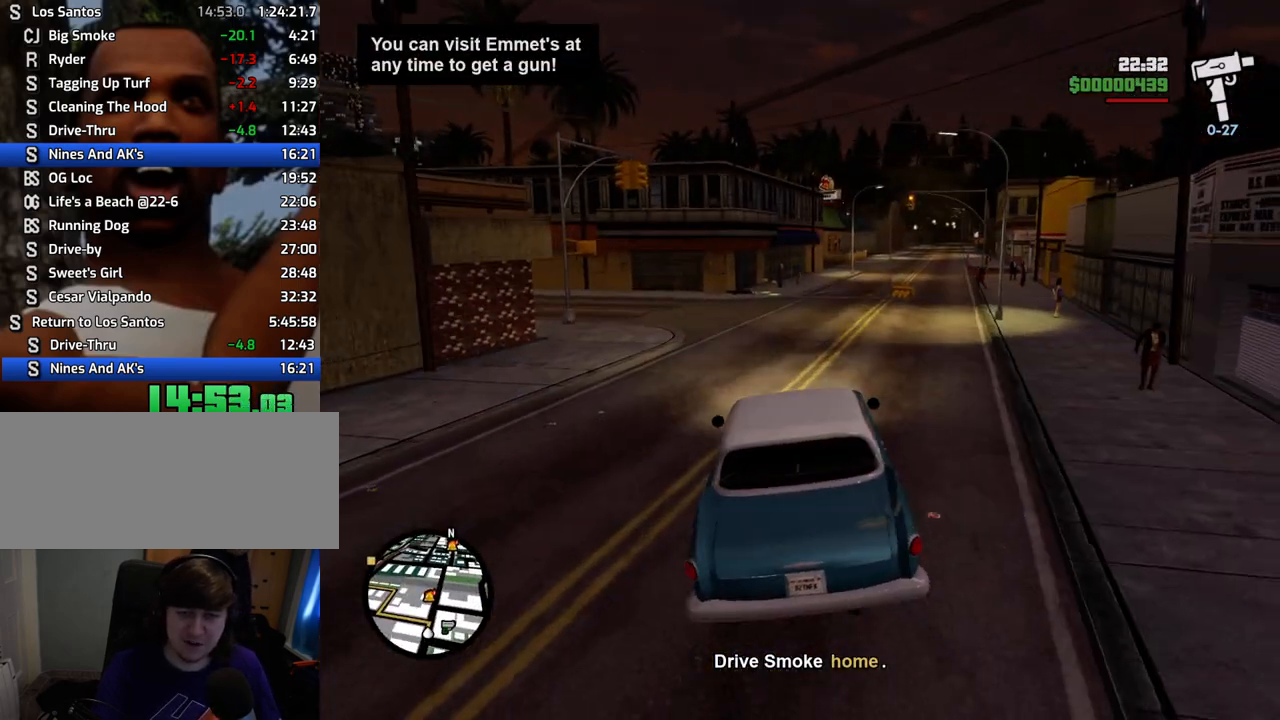
{"keys": ["d", "w"], "mouse": [], "events": [[50, "d", "up"], [151, "a", "down"], [251, "a", "up"], [334, "6", "down"], [384, "d", "down"], [485, "6", "up"]]}
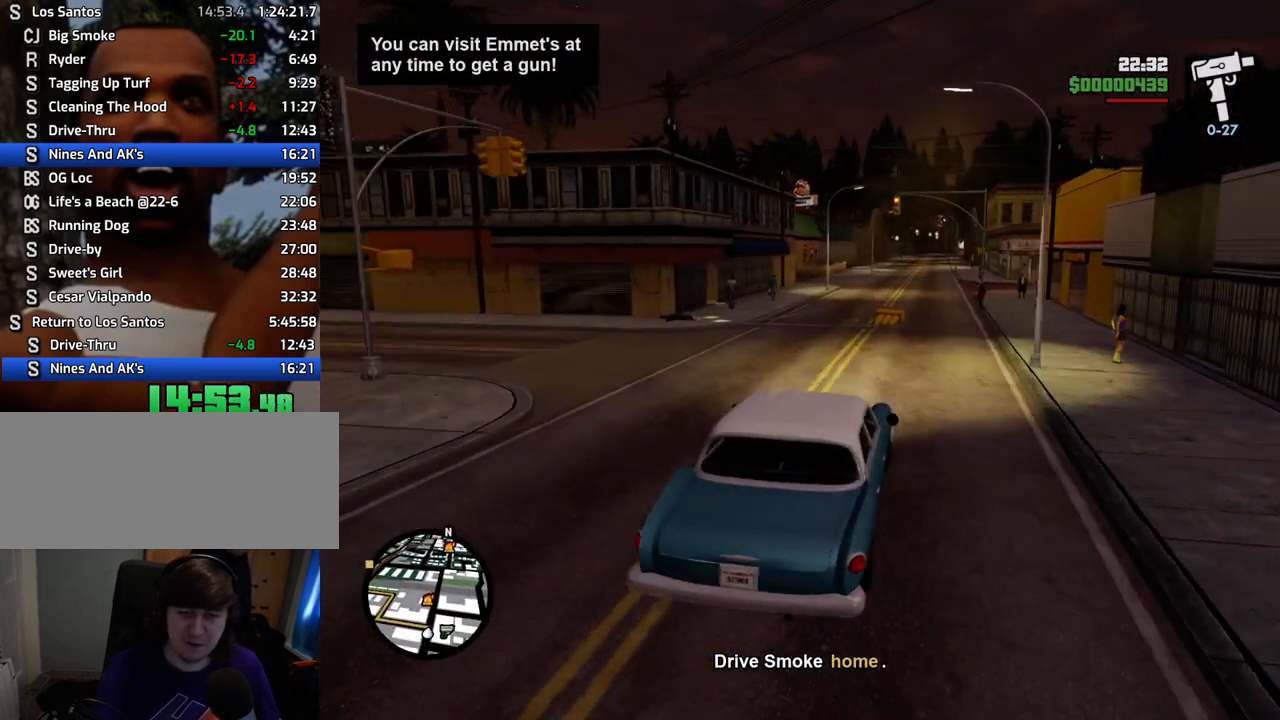
{"keys": ["6", "w"], "mouse": [], "events": [[17, "6", "down"], [67, "d", "up"], [167, "6", "up"], [251, "6", "down"], [301, "a", "down"], [351, "6", "up"], [401, "a", "up"], [502, "6", "down"]]}
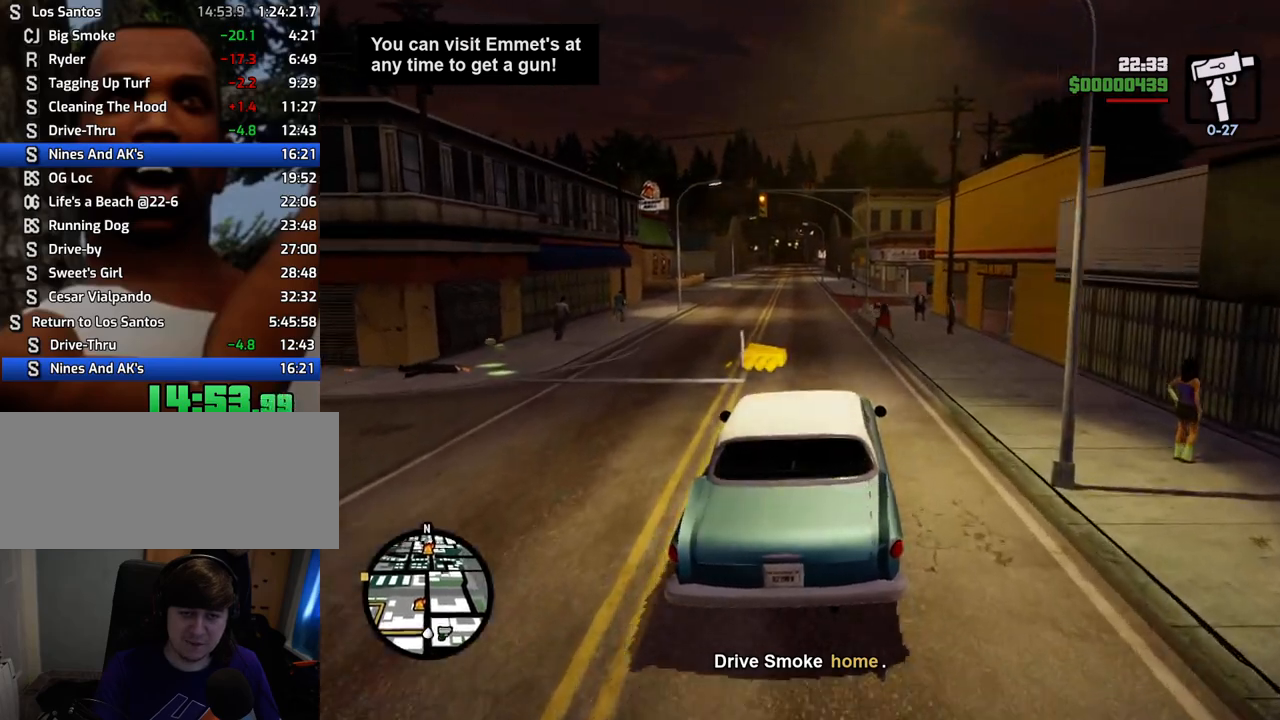
{"keys": ["w"], "mouse": [], "events": [[83, "6", "up"], [83, "d", "down"], [133, "6", "down"], [233, "d", "up"], [267, "6", "up"], [267, "a", "down"], [367, "6", "down"], [467, "6", "up"], [467, "a", "up"]]}
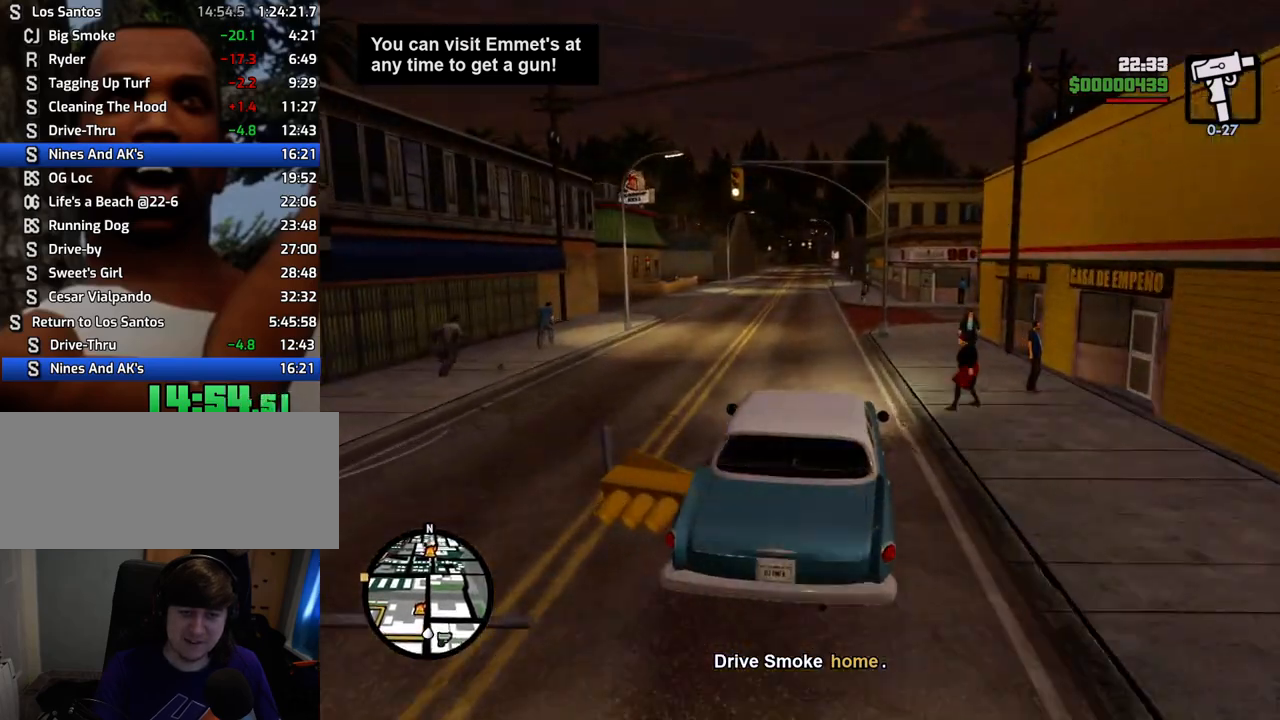
{"keys": ["w"], "mouse": [], "events": []}
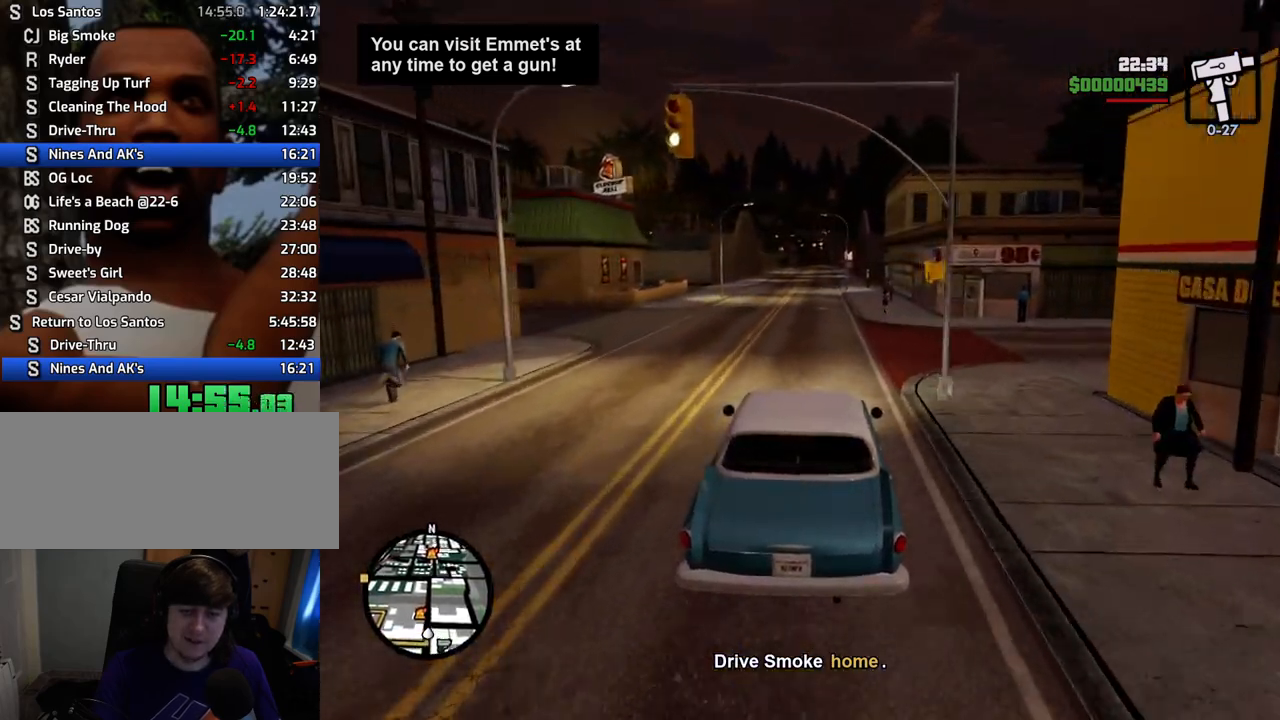
{"keys": ["6", "w"], "mouse": [], "events": [[250, "6", "down"], [301, "6", "up"], [501, "6", "down"]]}
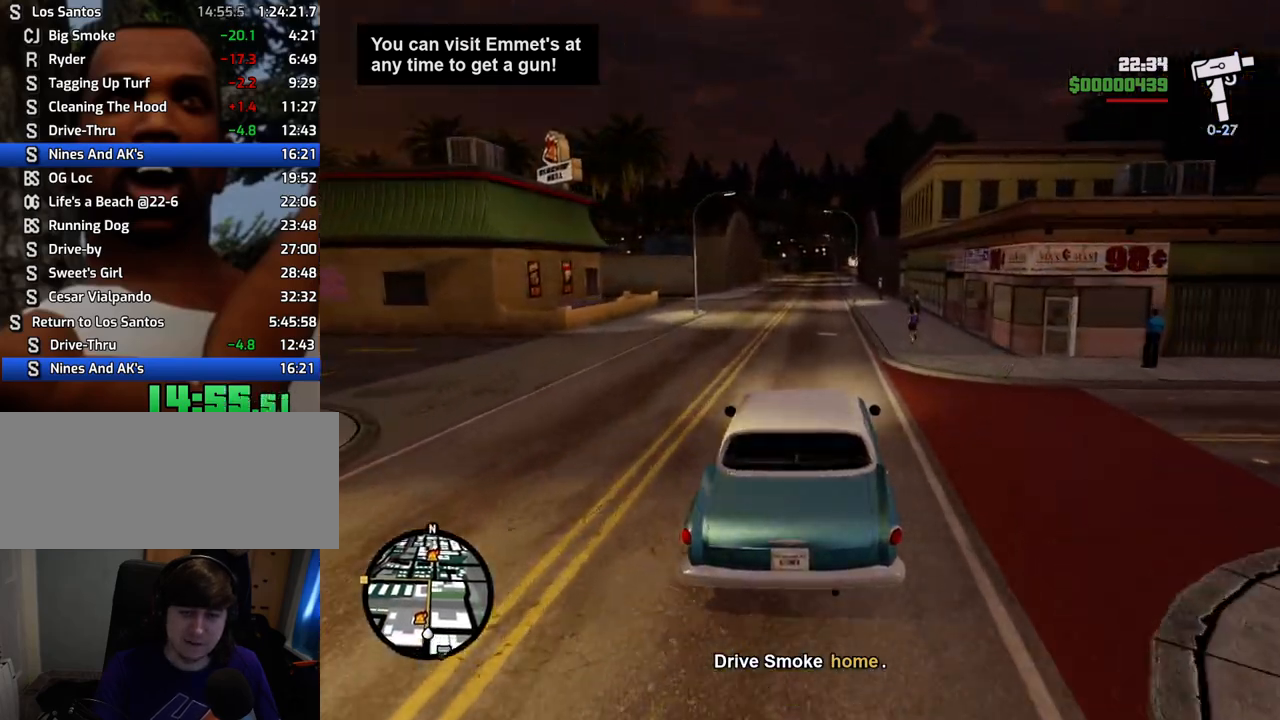
{"keys": ["w"], "mouse": [], "events": [[84, "6", "up"], [167, "6", "down"], [251, "6", "up"], [401, "6", "down"], [484, "6", "up"]]}